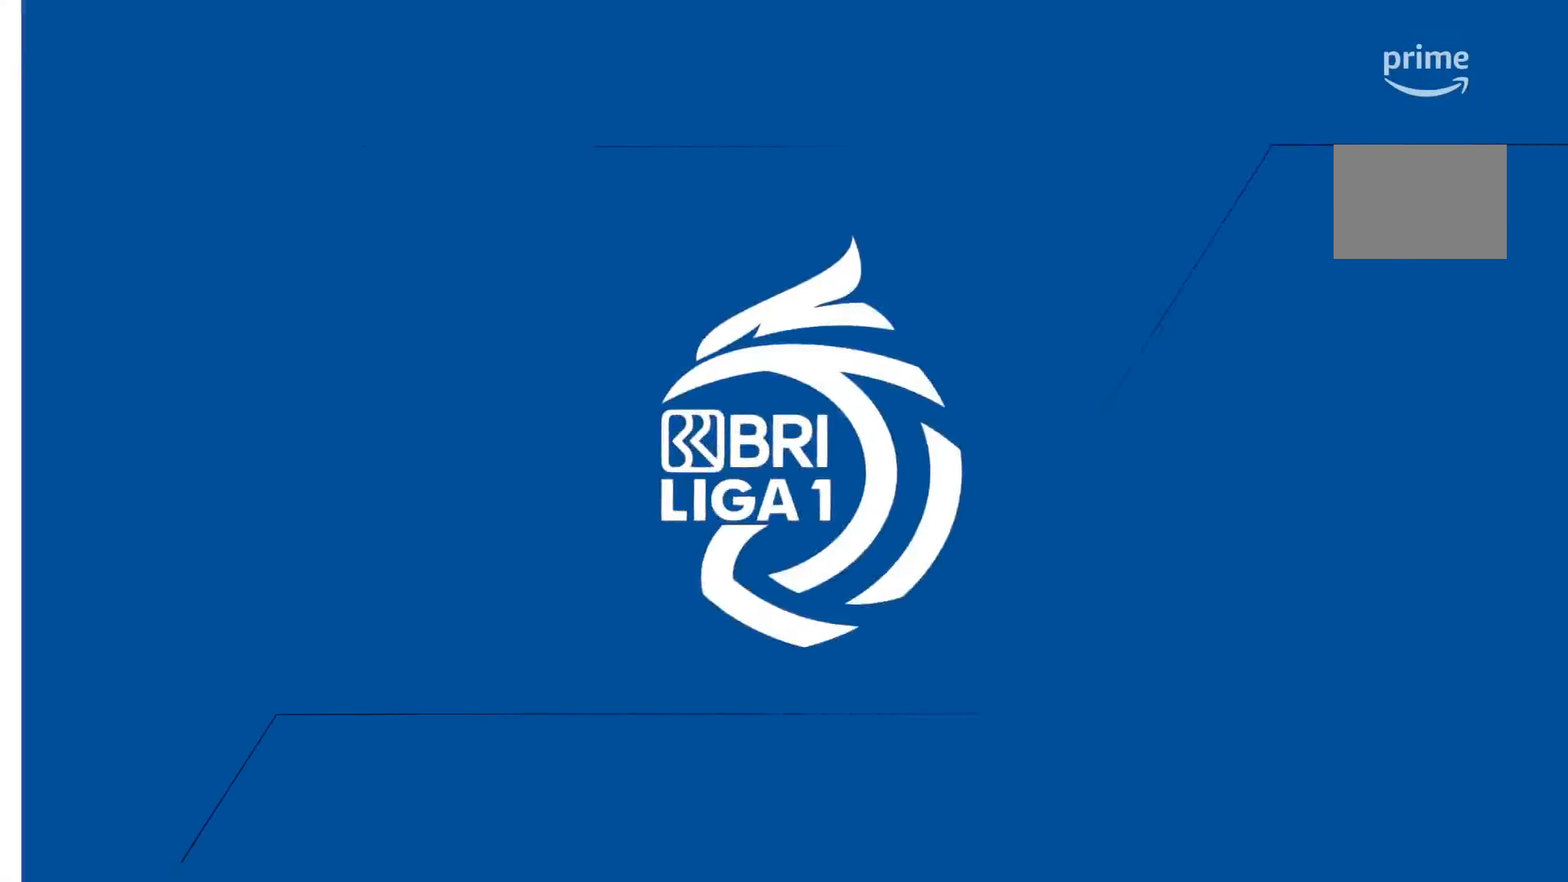
Gameplay with a controller (Xbox layout); each line is a JSON object with the inputs held at the frame after it. "events" lists button and stick changes between this image and that frame as [ms after this image, input, new state], when the widget could be followed in between. Not read: L3 R2 R3.
{"buttons": [], "left_stick": "center", "right_stick": "center", "events": []}
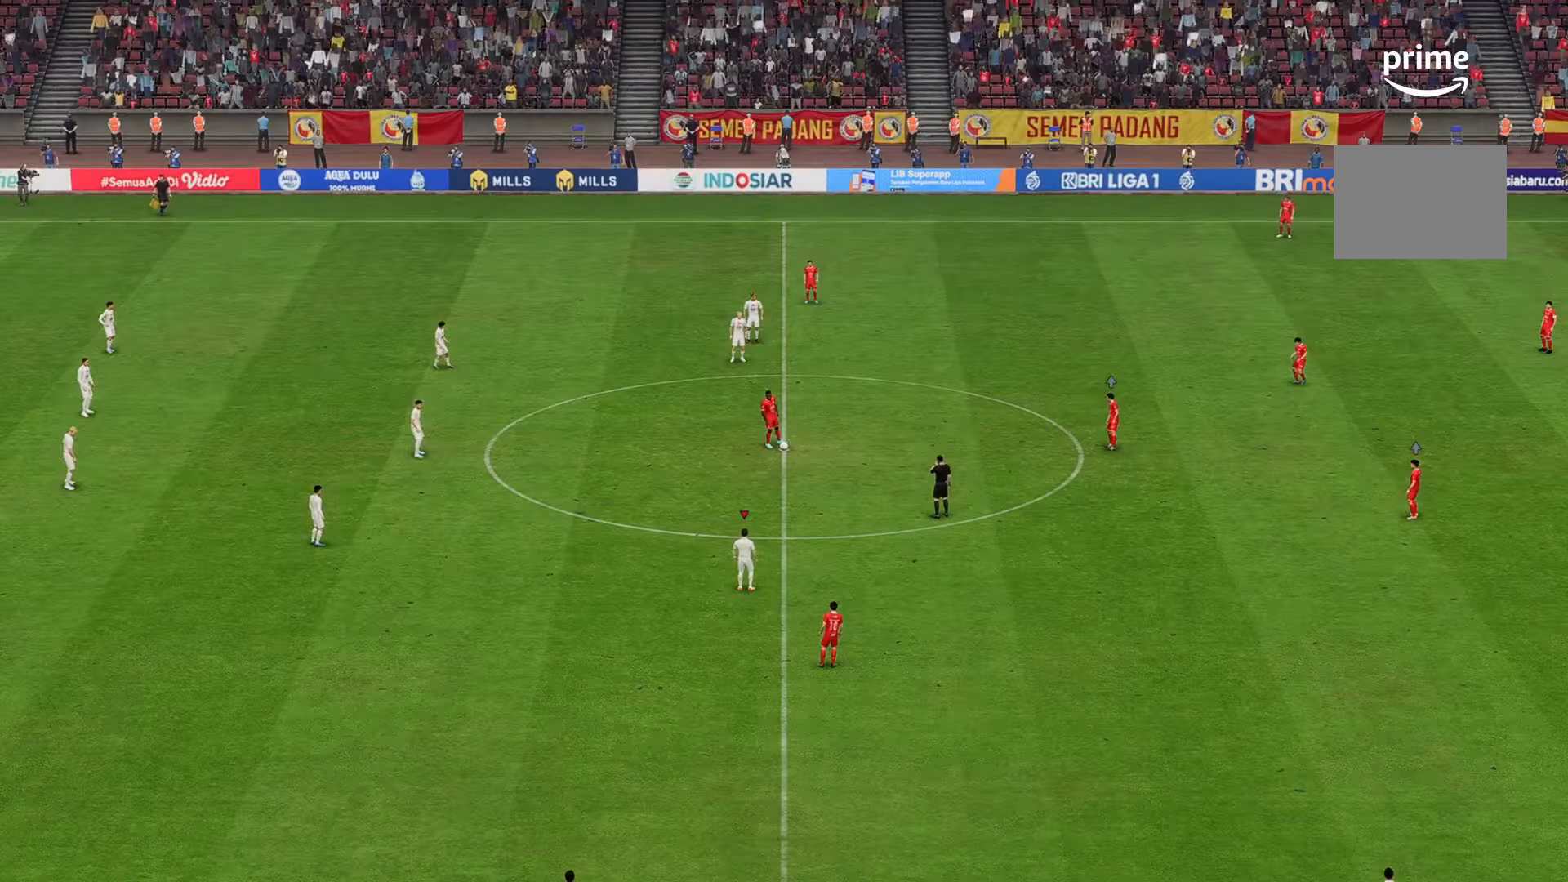
{"buttons": [], "left_stick": "down", "right_stick": "center", "events": [[333, "left_stick", "down"]]}
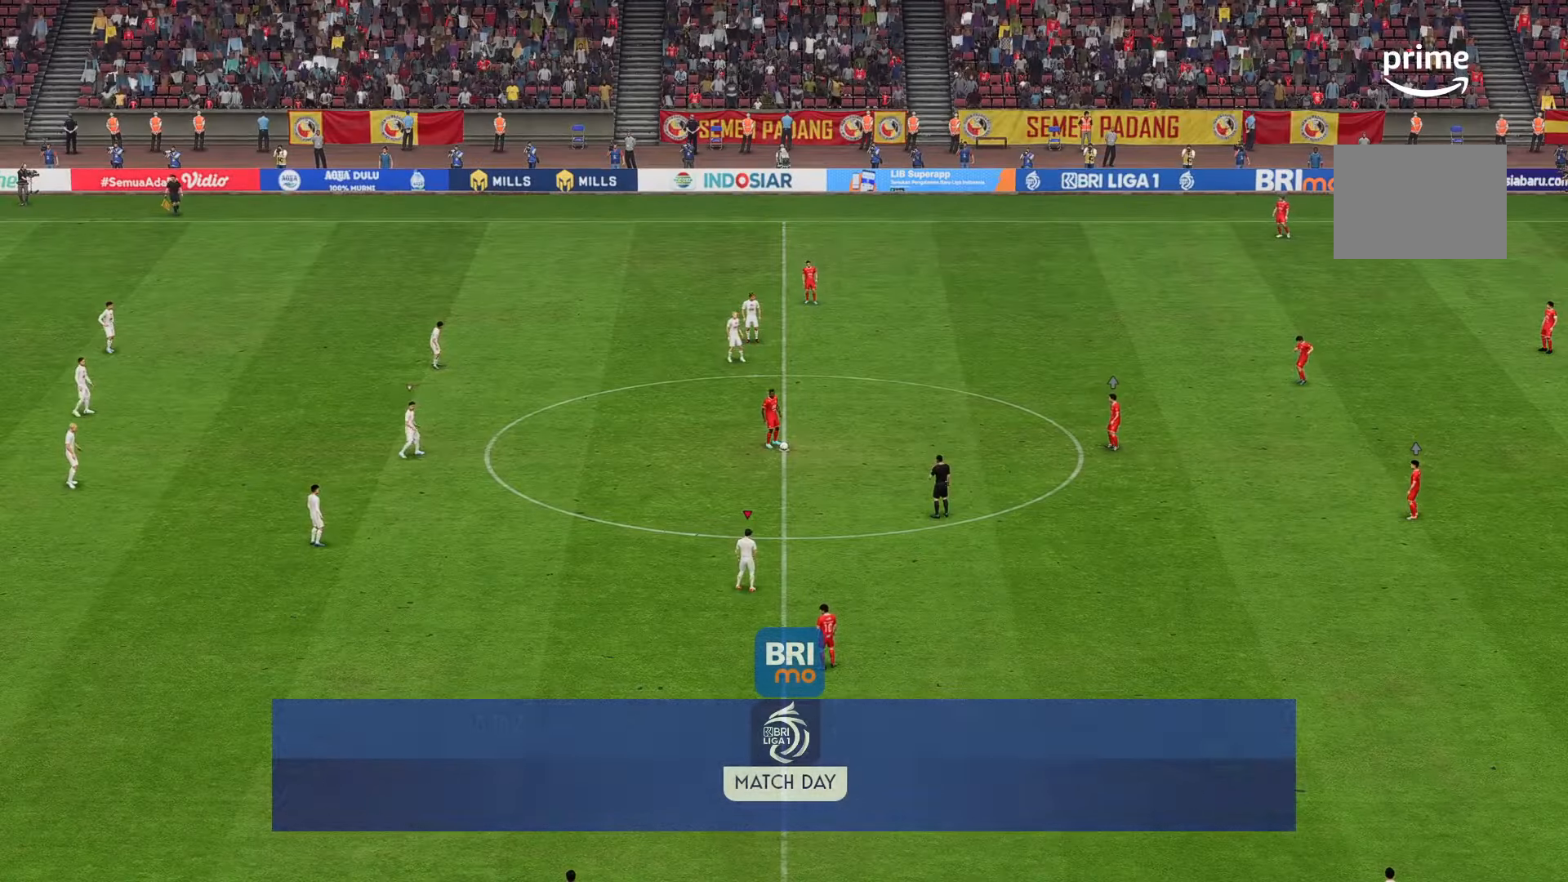
{"buttons": [], "left_stick": "down", "right_stick": "center", "events": []}
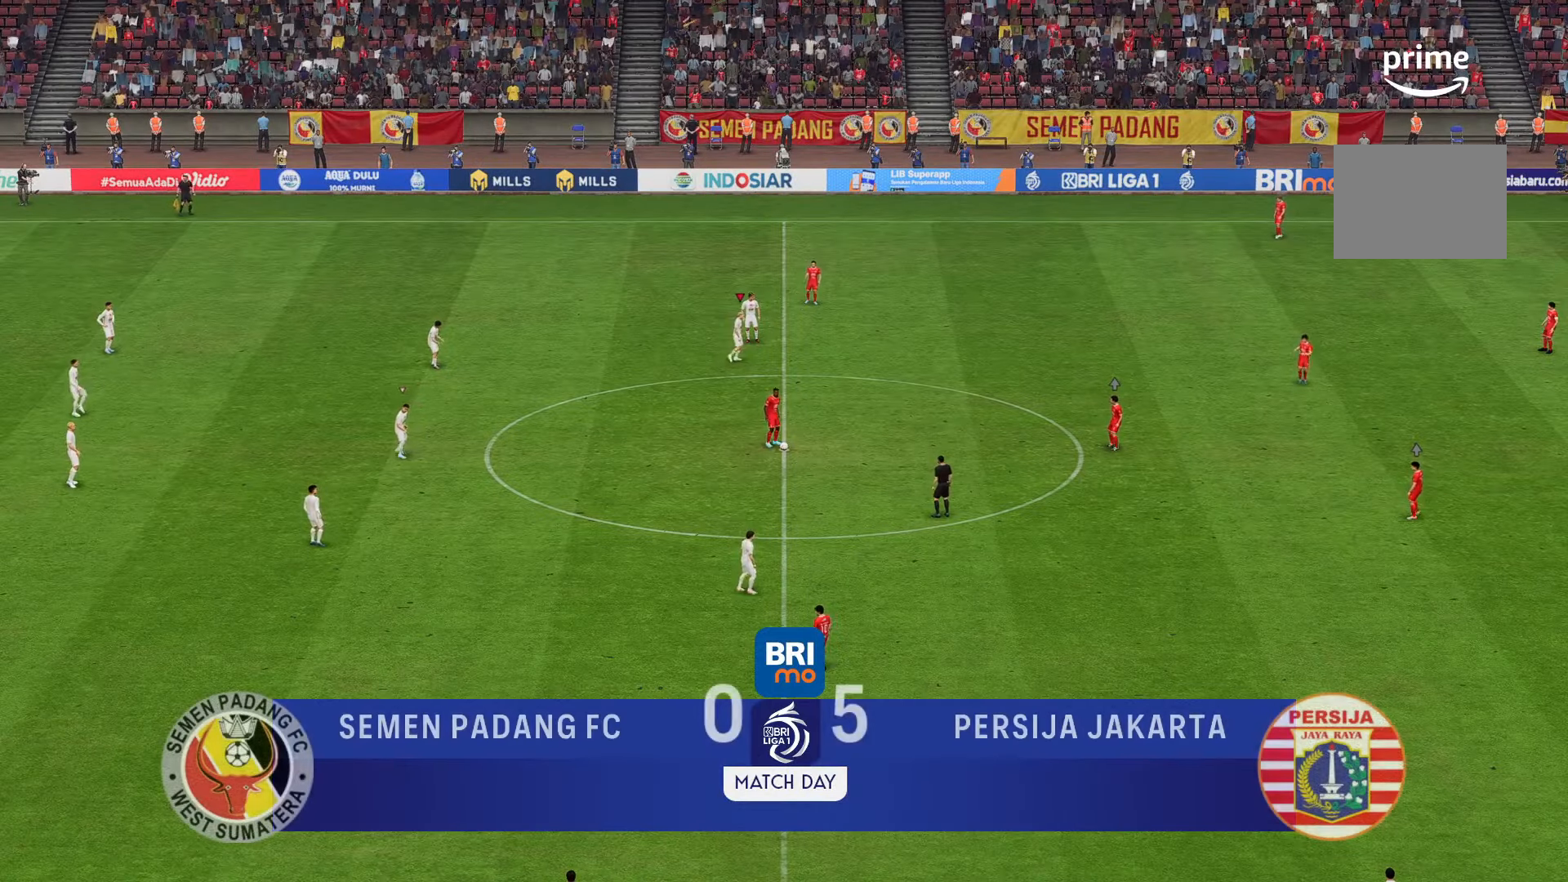
{"buttons": [], "left_stick": "down", "right_stick": "center", "events": []}
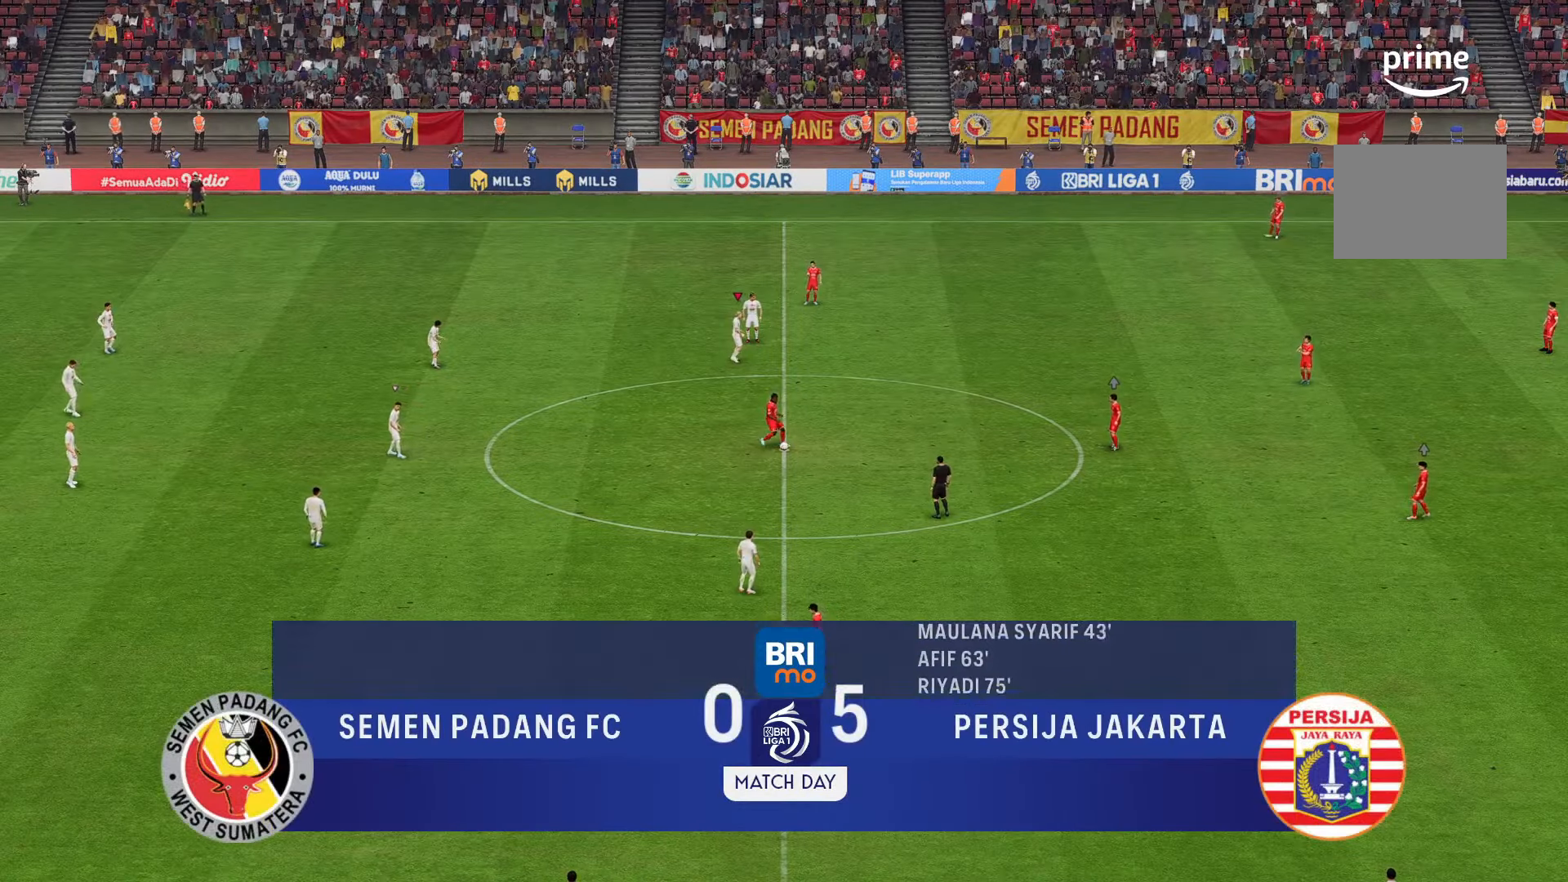
{"buttons": [], "left_stick": "down", "right_stick": "center", "events": []}
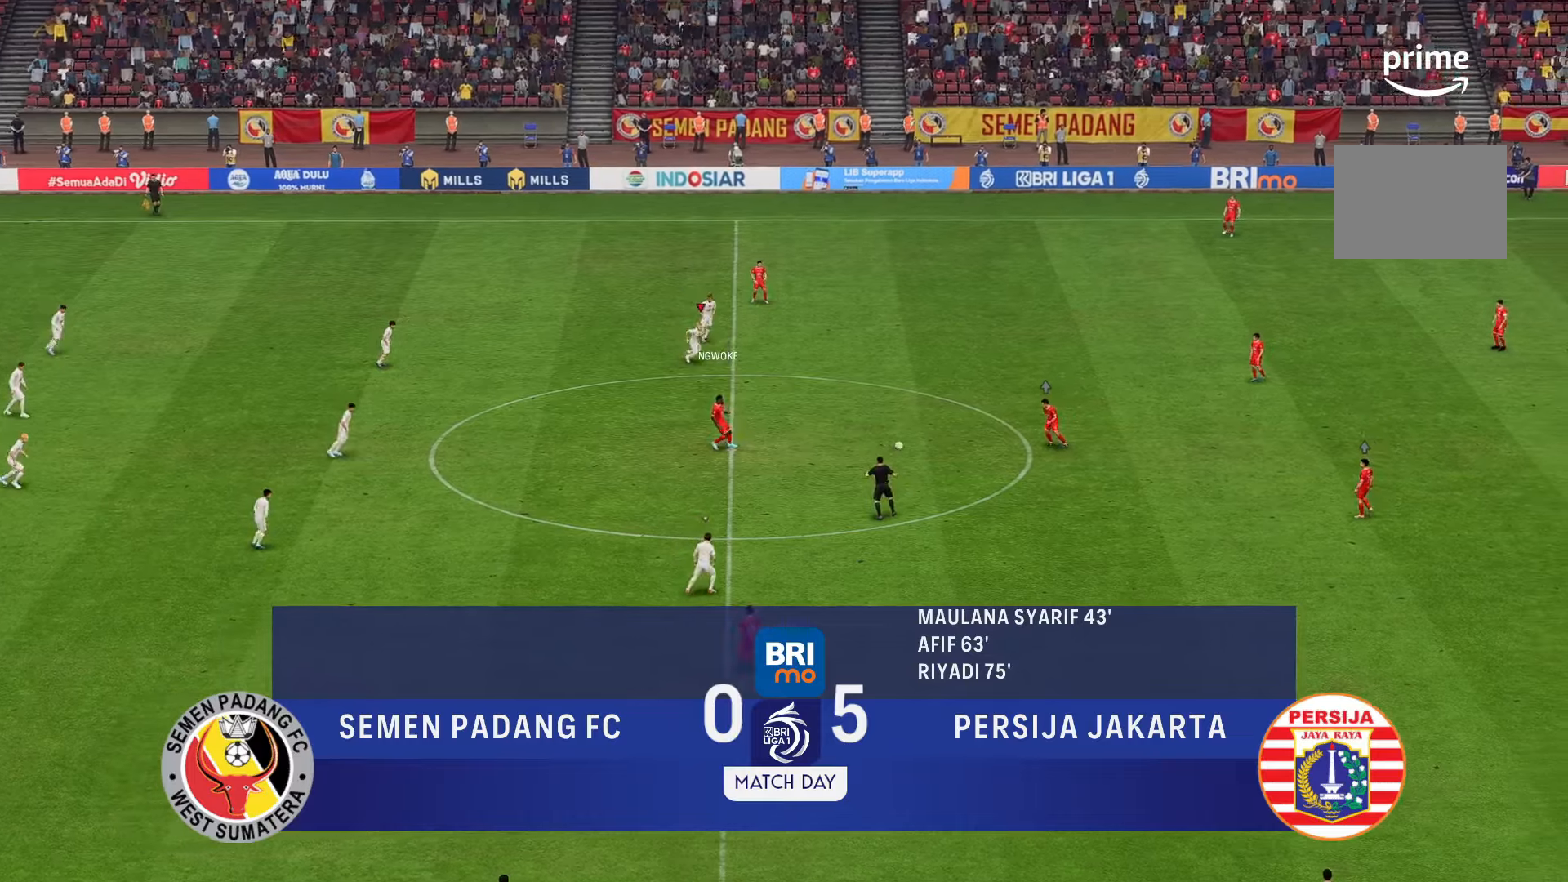
{"buttons": [], "left_stick": "down", "right_stick": "center", "events": []}
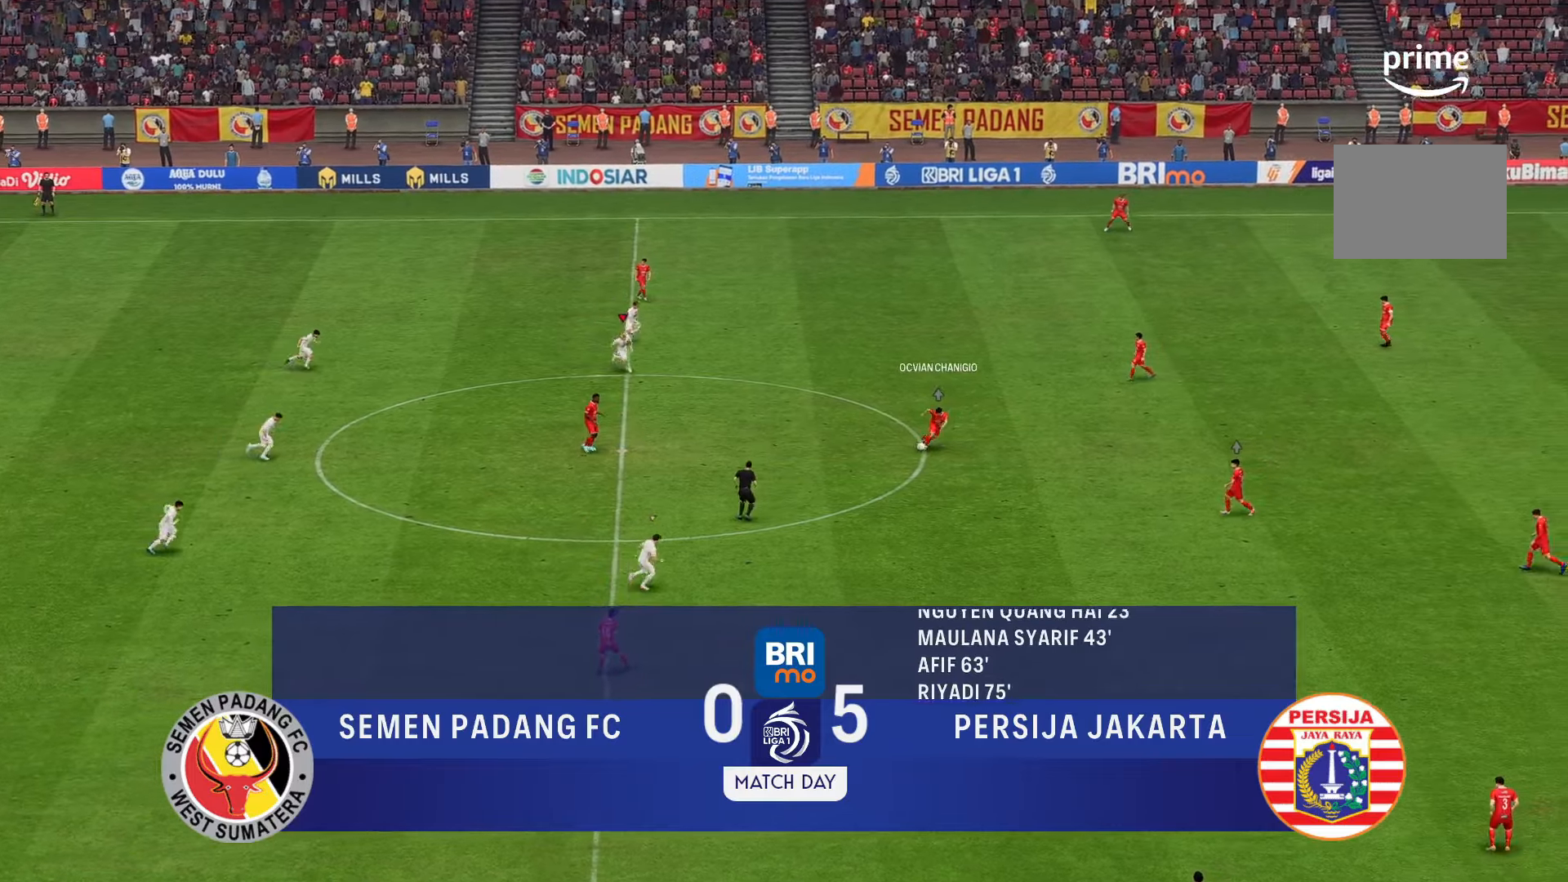
{"buttons": [], "left_stick": "center", "right_stick": "center", "events": [[283, "left_stick", "down-right"], [383, "left_stick", "center"]]}
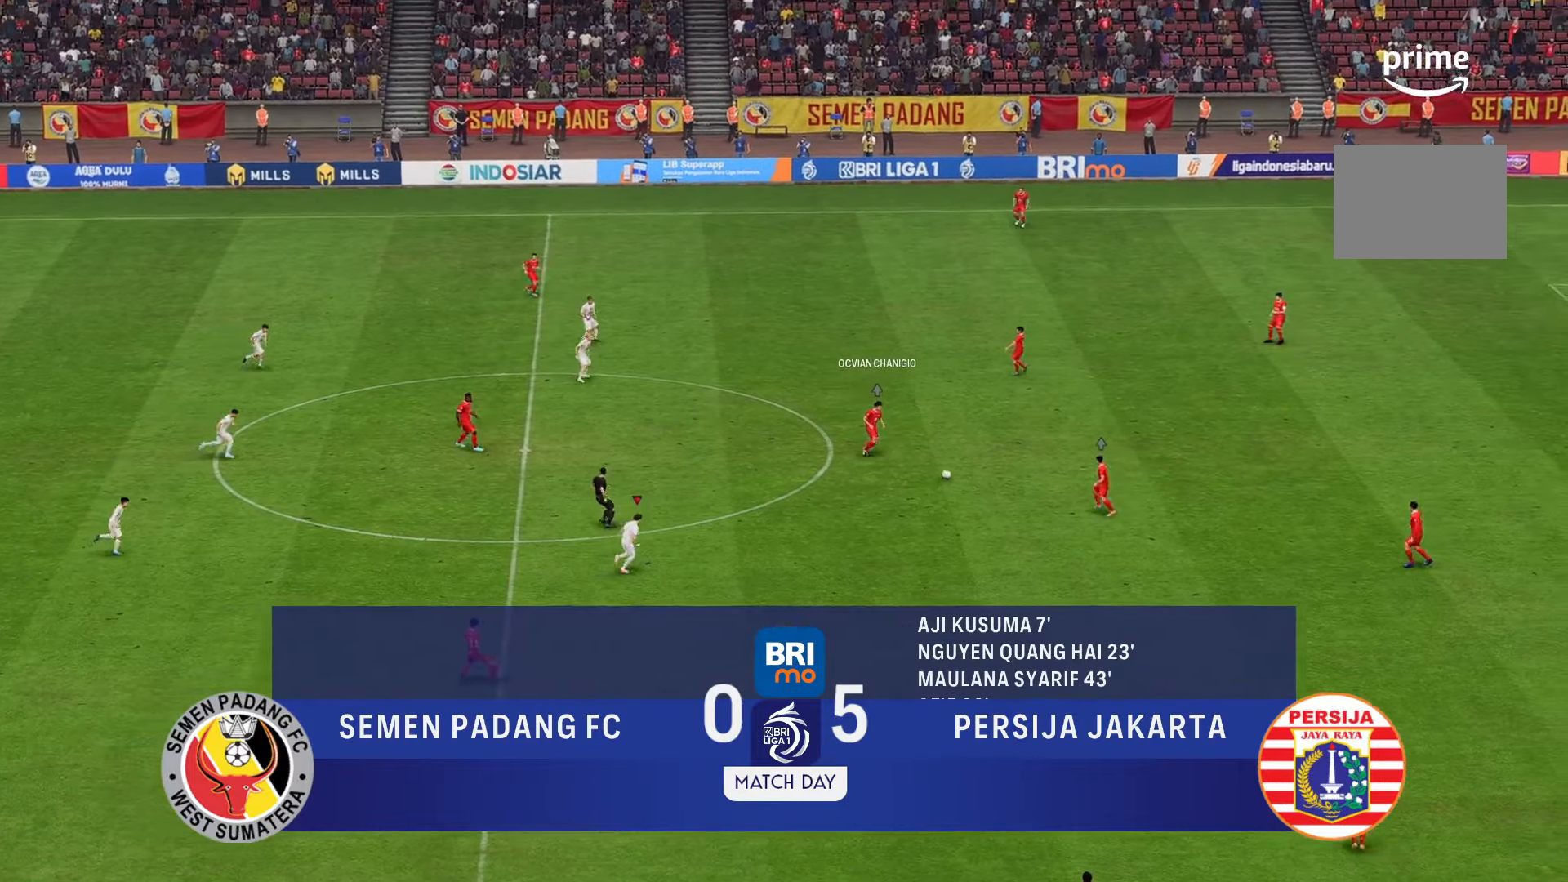
{"buttons": [], "left_stick": "center", "right_stick": "center", "events": []}
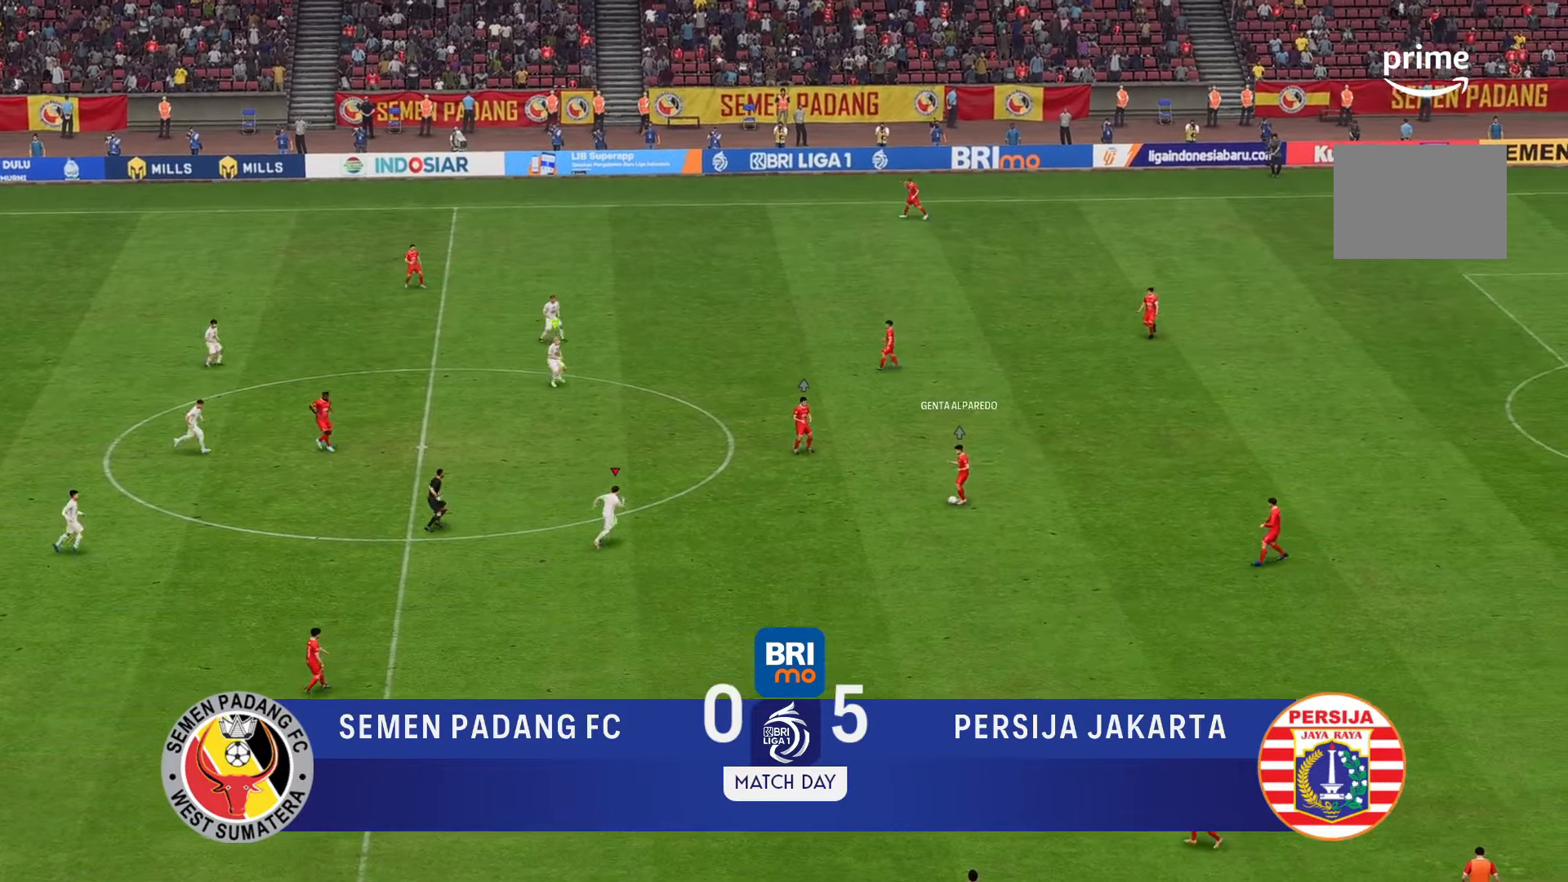
{"buttons": [], "left_stick": "center", "right_stick": "center", "events": []}
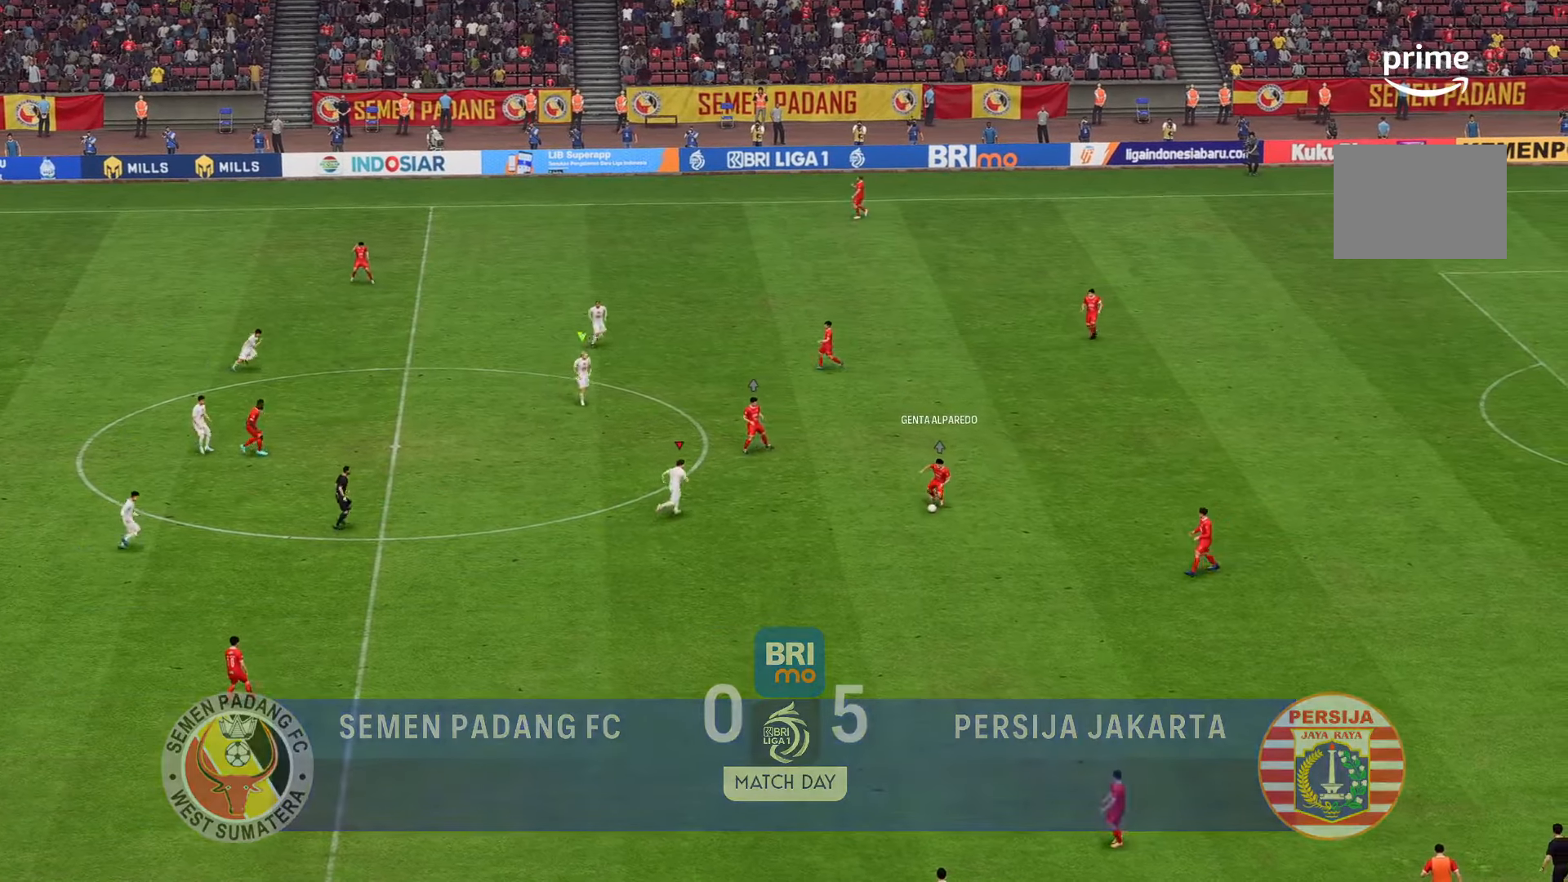
{"buttons": [], "left_stick": "down", "right_stick": "center", "events": [[50, "left_stick", "down"]]}
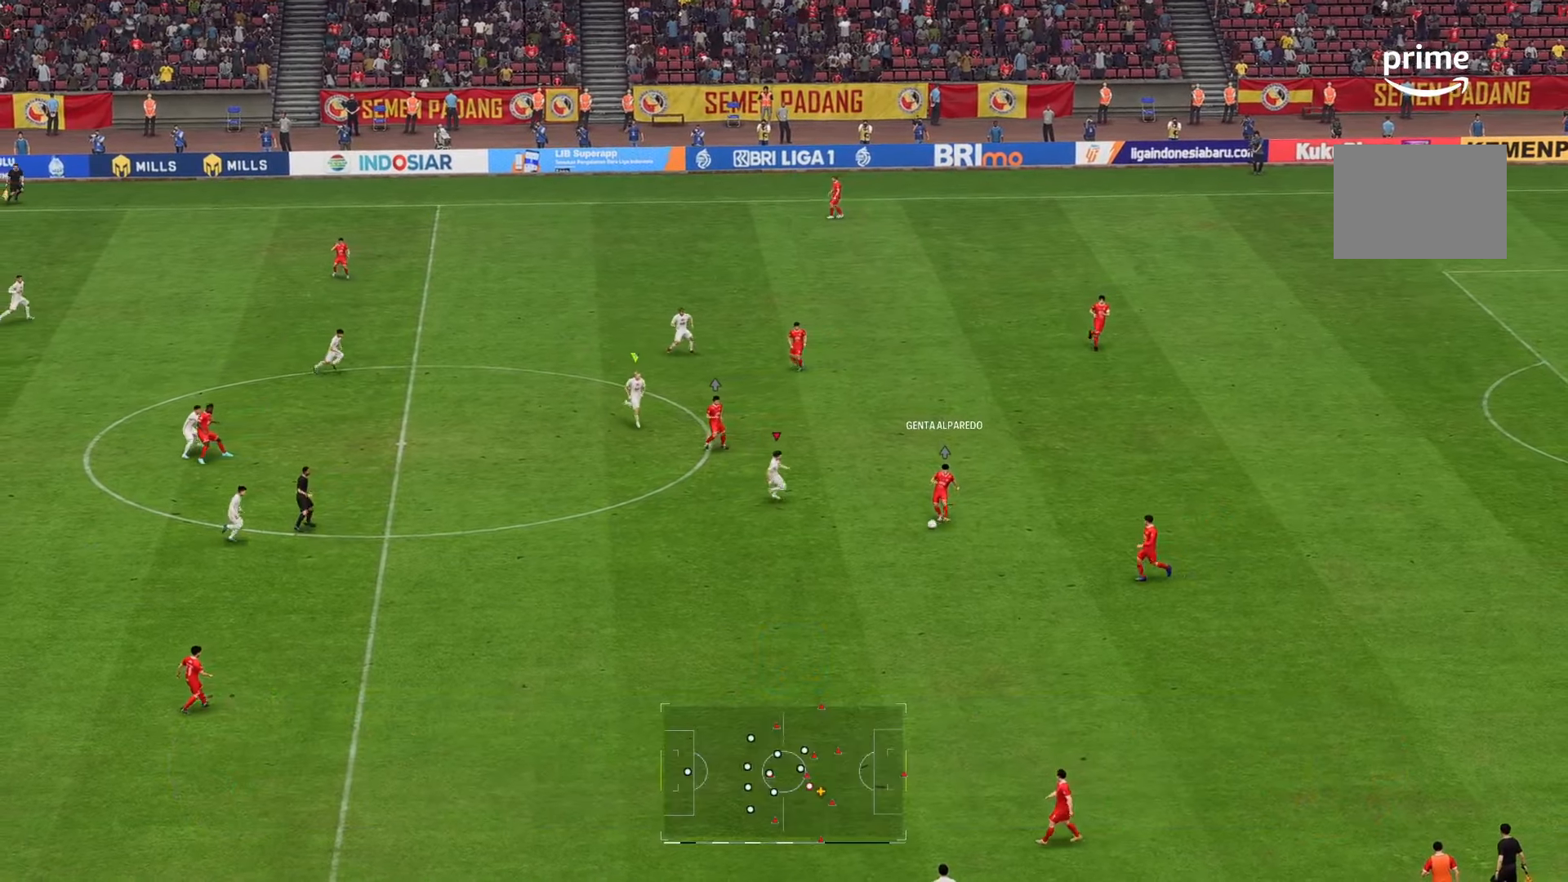
{"buttons": [], "left_stick": "down", "right_stick": "center", "events": []}
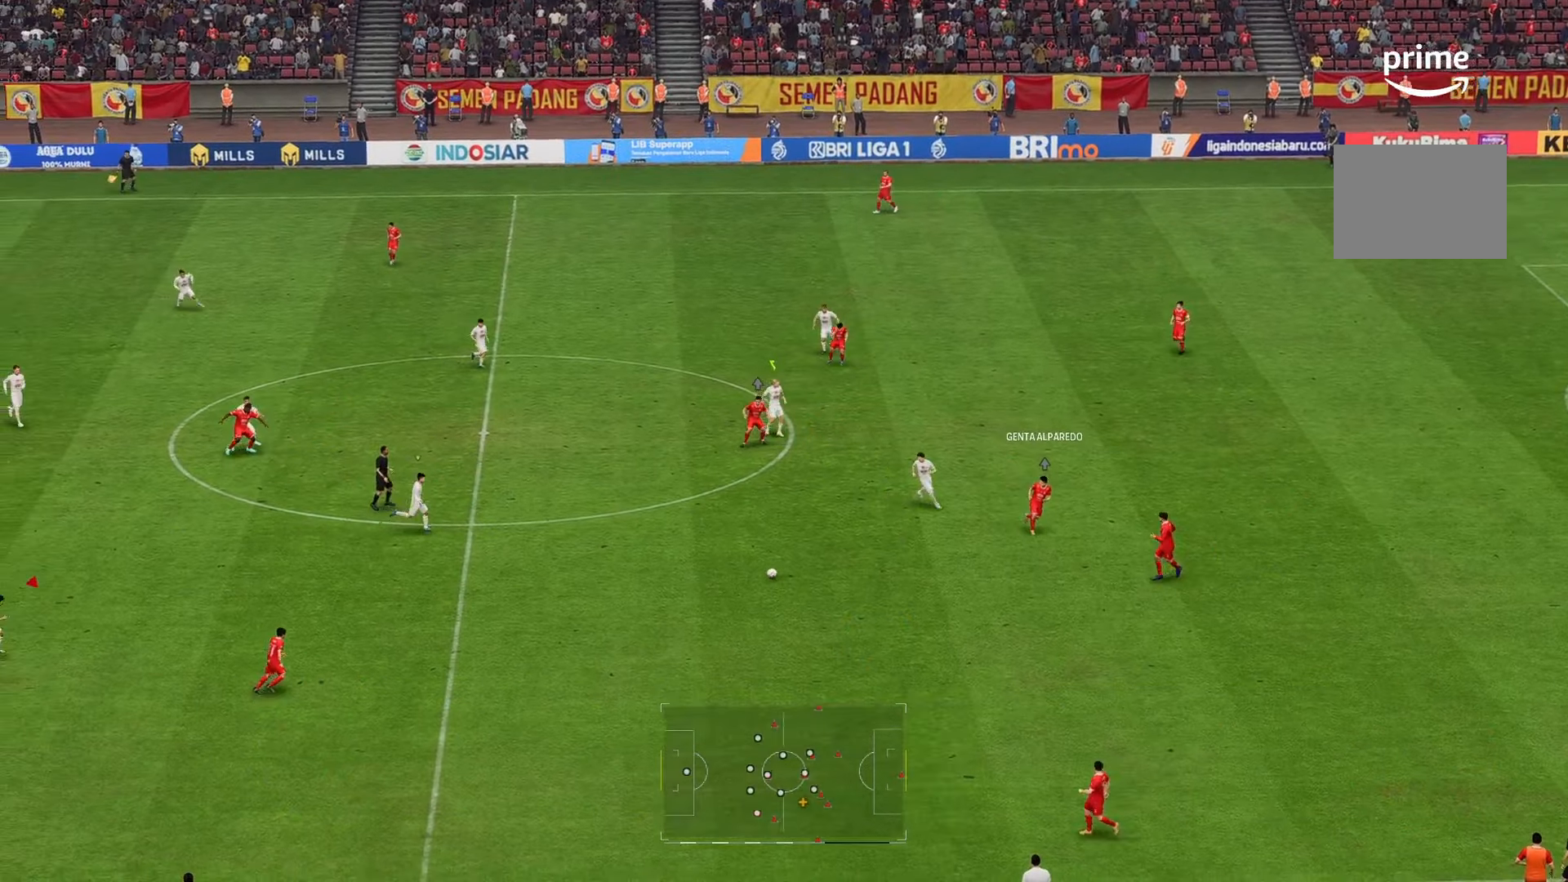
{"buttons": [], "left_stick": "down", "right_stick": "center", "events": []}
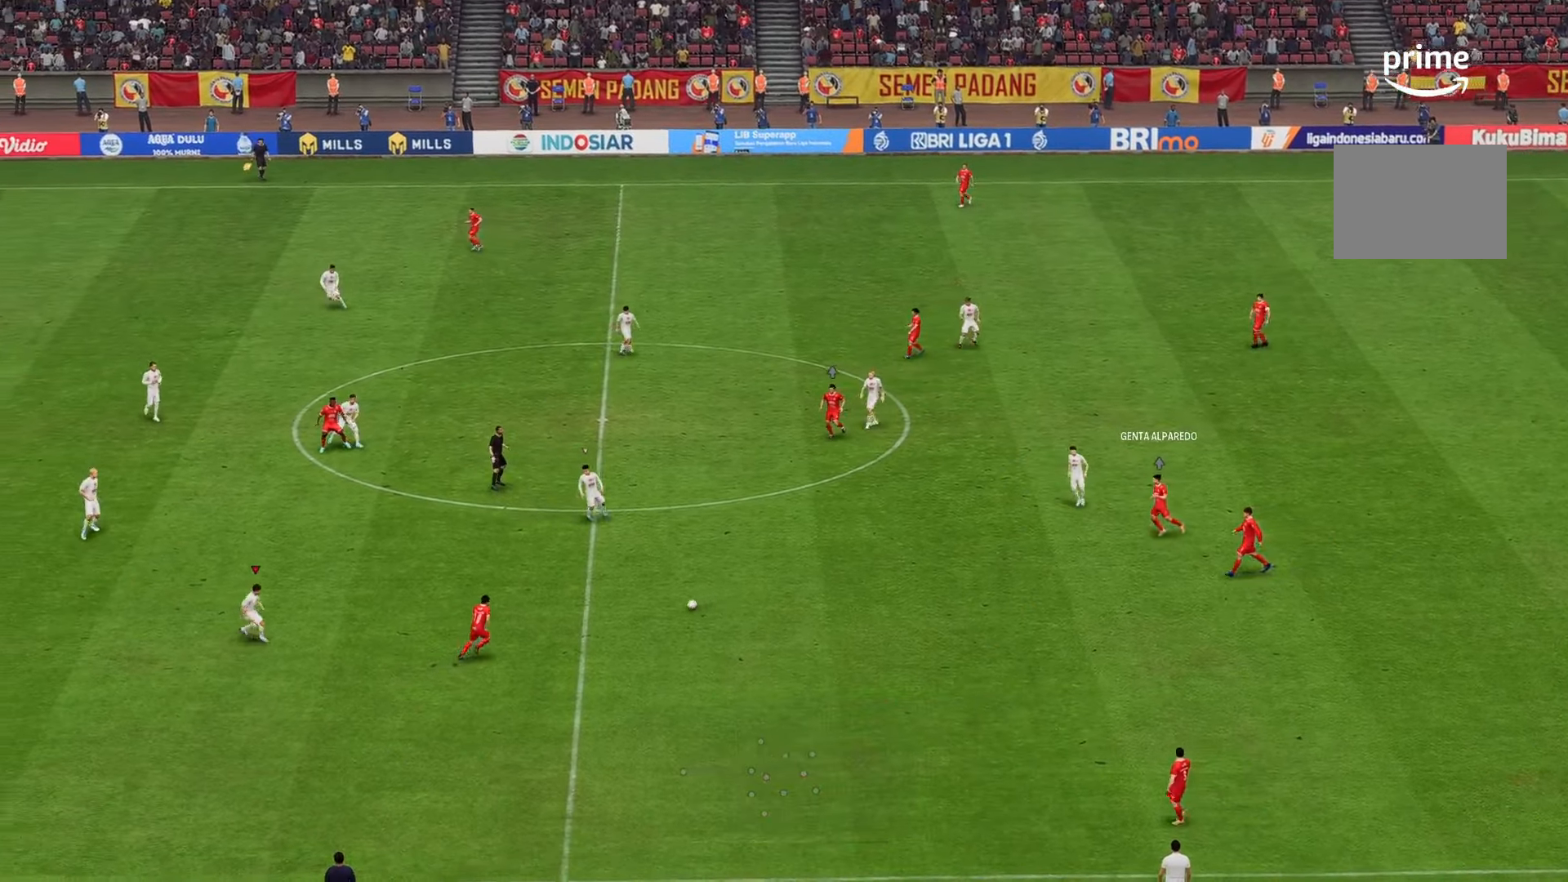
{"buttons": [], "left_stick": "center", "right_stick": "center", "events": [[16, "left_stick", "center"]]}
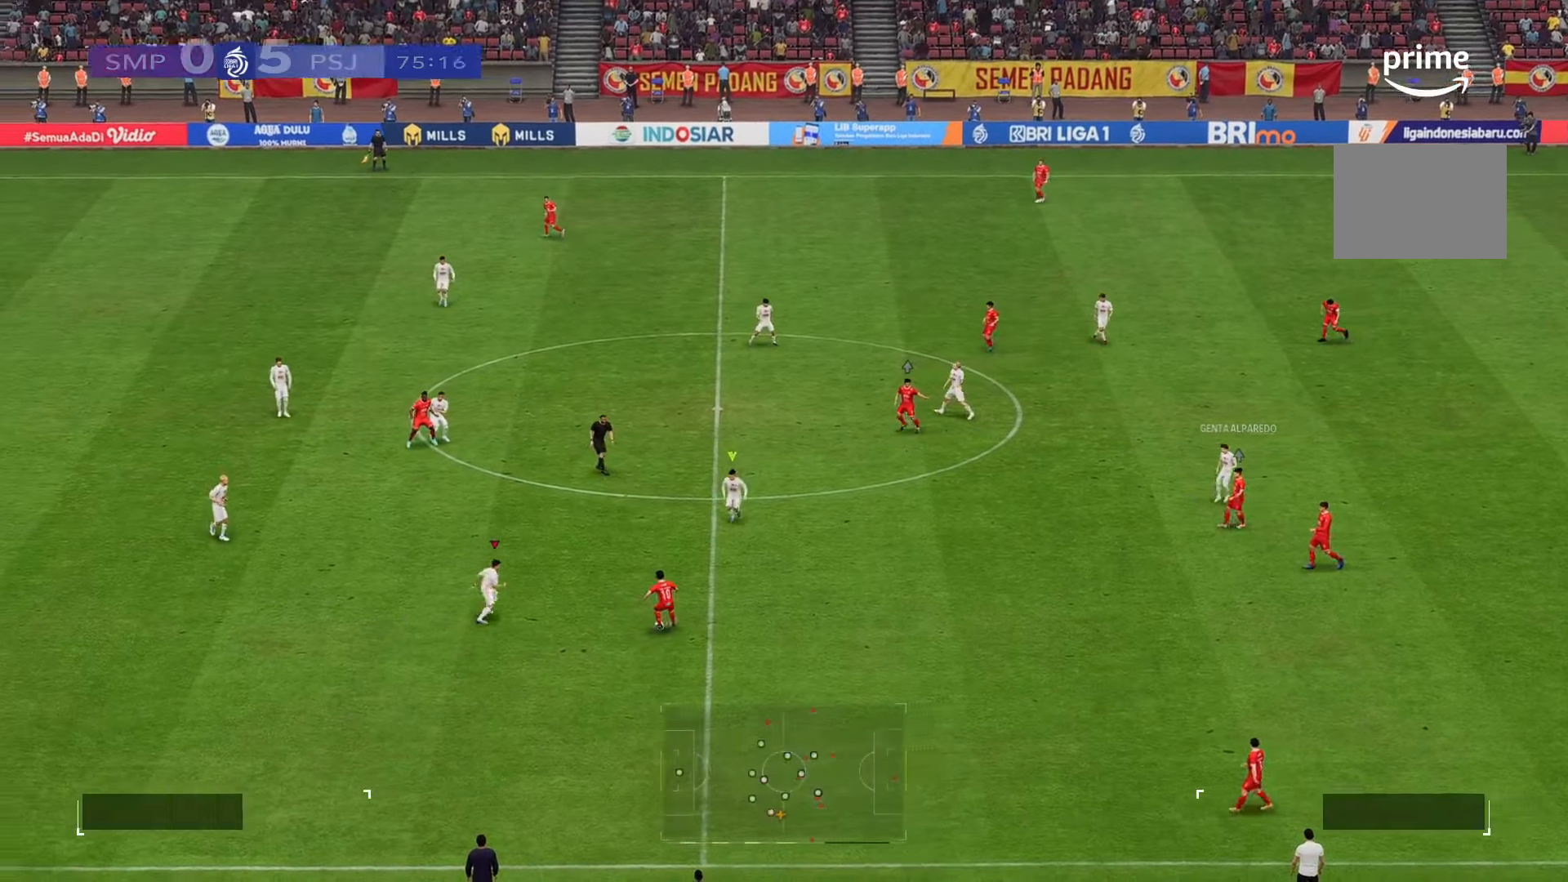
{"buttons": [], "left_stick": "down", "right_stick": "center", "events": [[50, "left_stick", "down"], [283, "left_stick", "center"], [416, "left_stick", "down"]]}
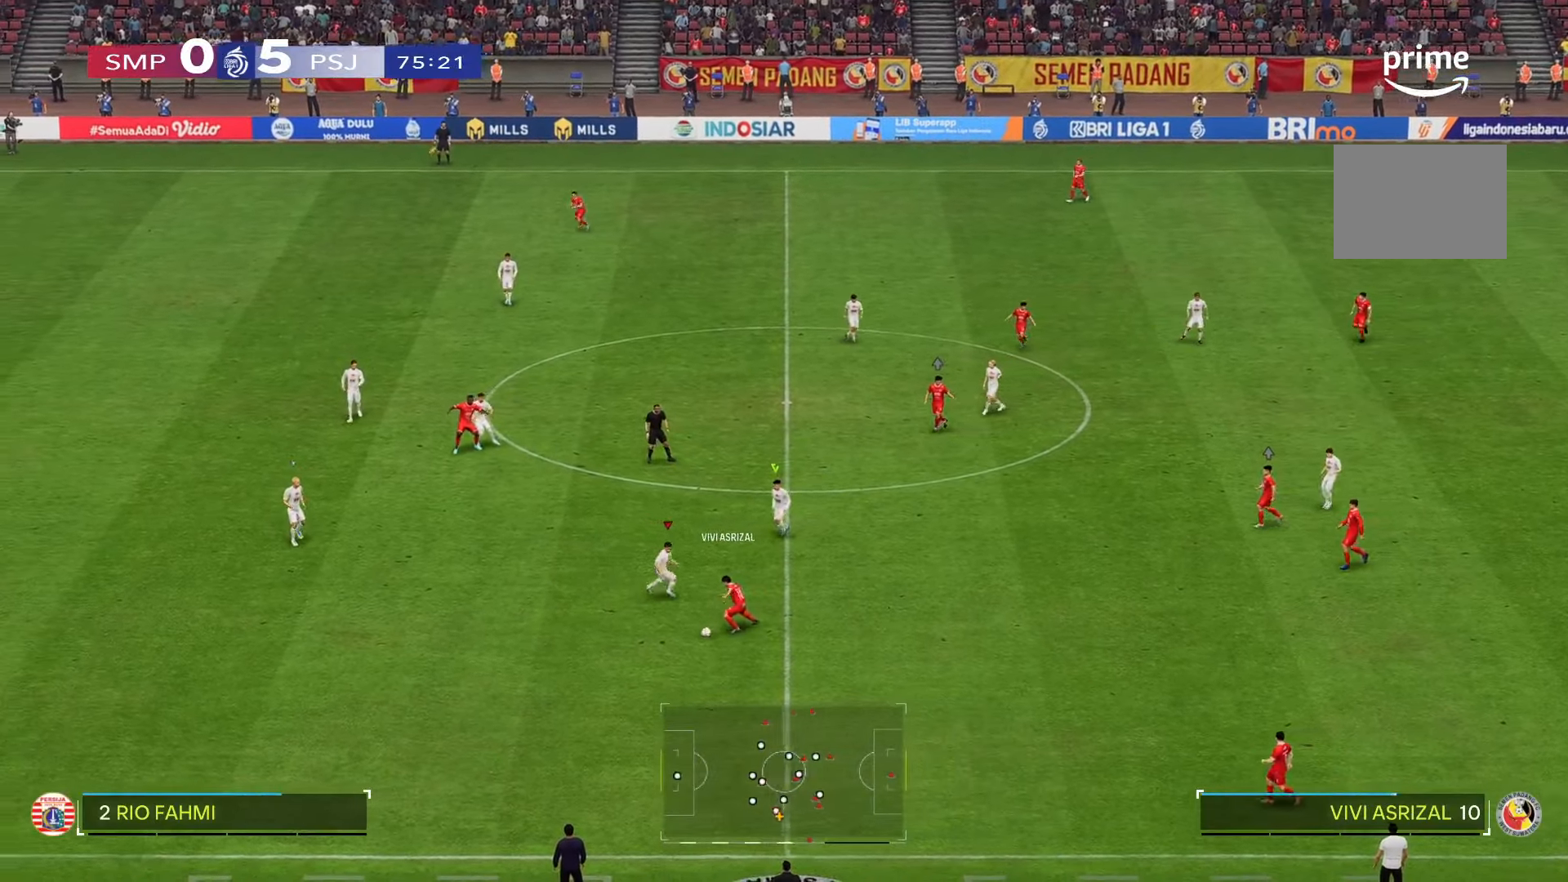
{"buttons": [], "left_stick": "down-left", "right_stick": "center", "events": [[83, "left_stick", "down-left"]]}
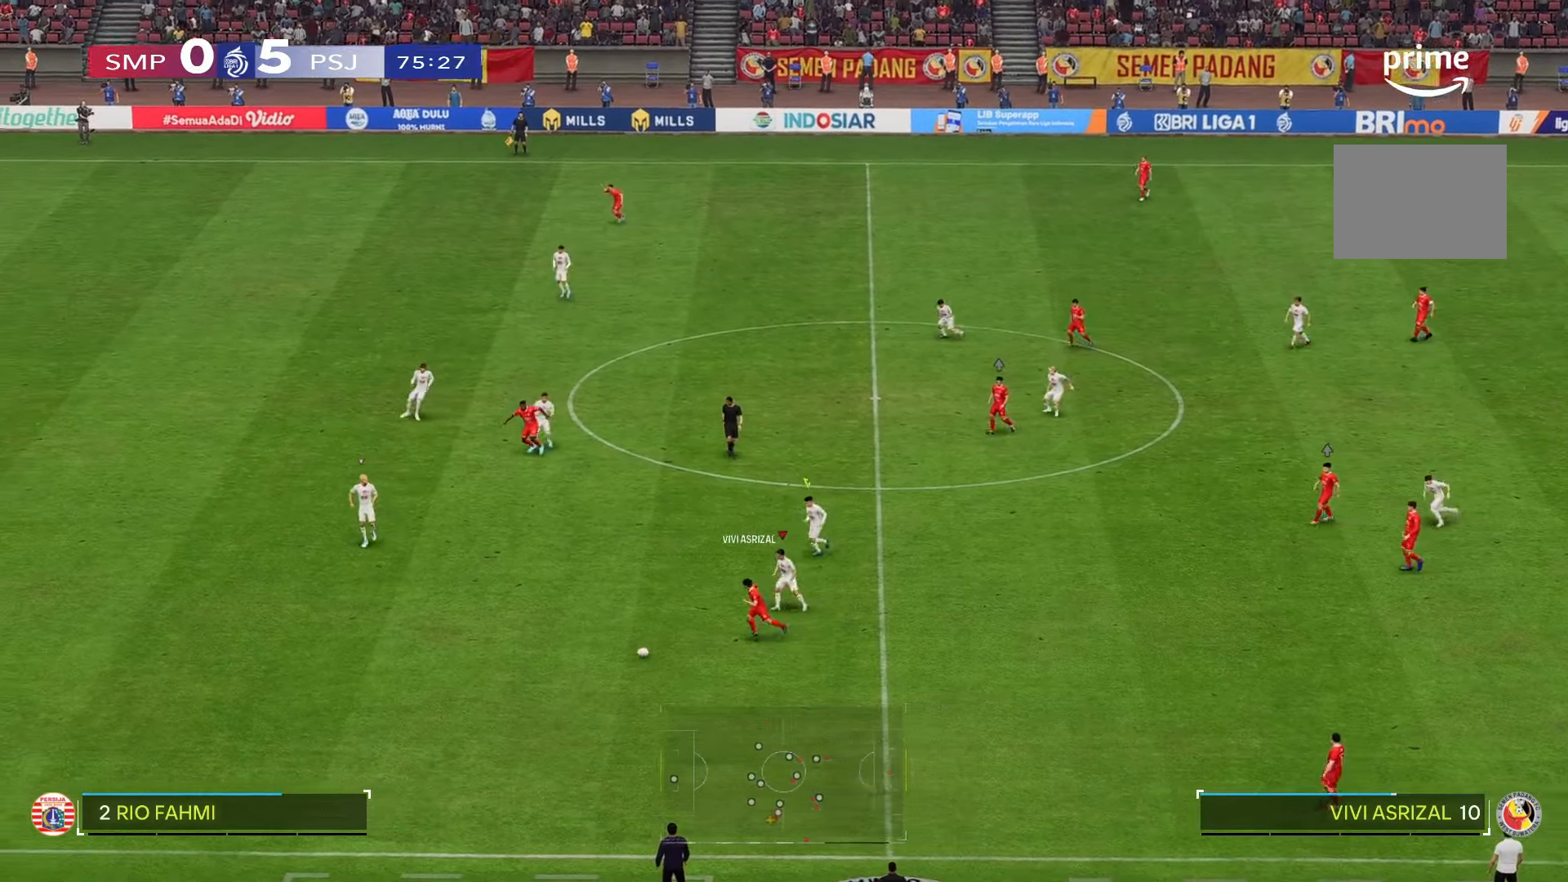
{"buttons": [], "left_stick": "down-left", "right_stick": "center", "events": []}
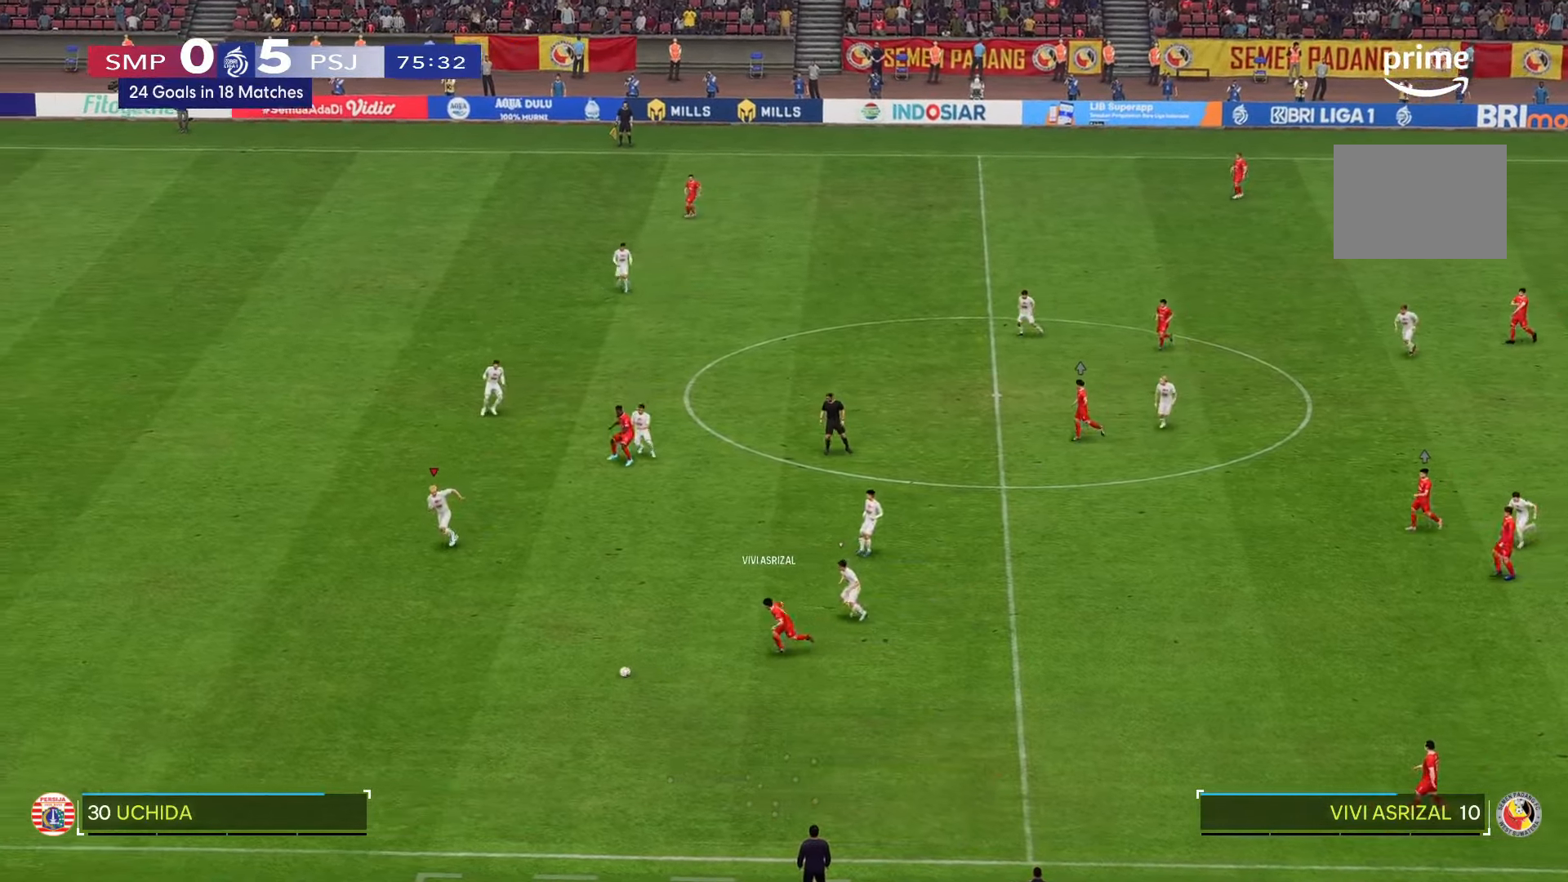
{"buttons": [], "left_stick": "down-left", "right_stick": "center", "events": []}
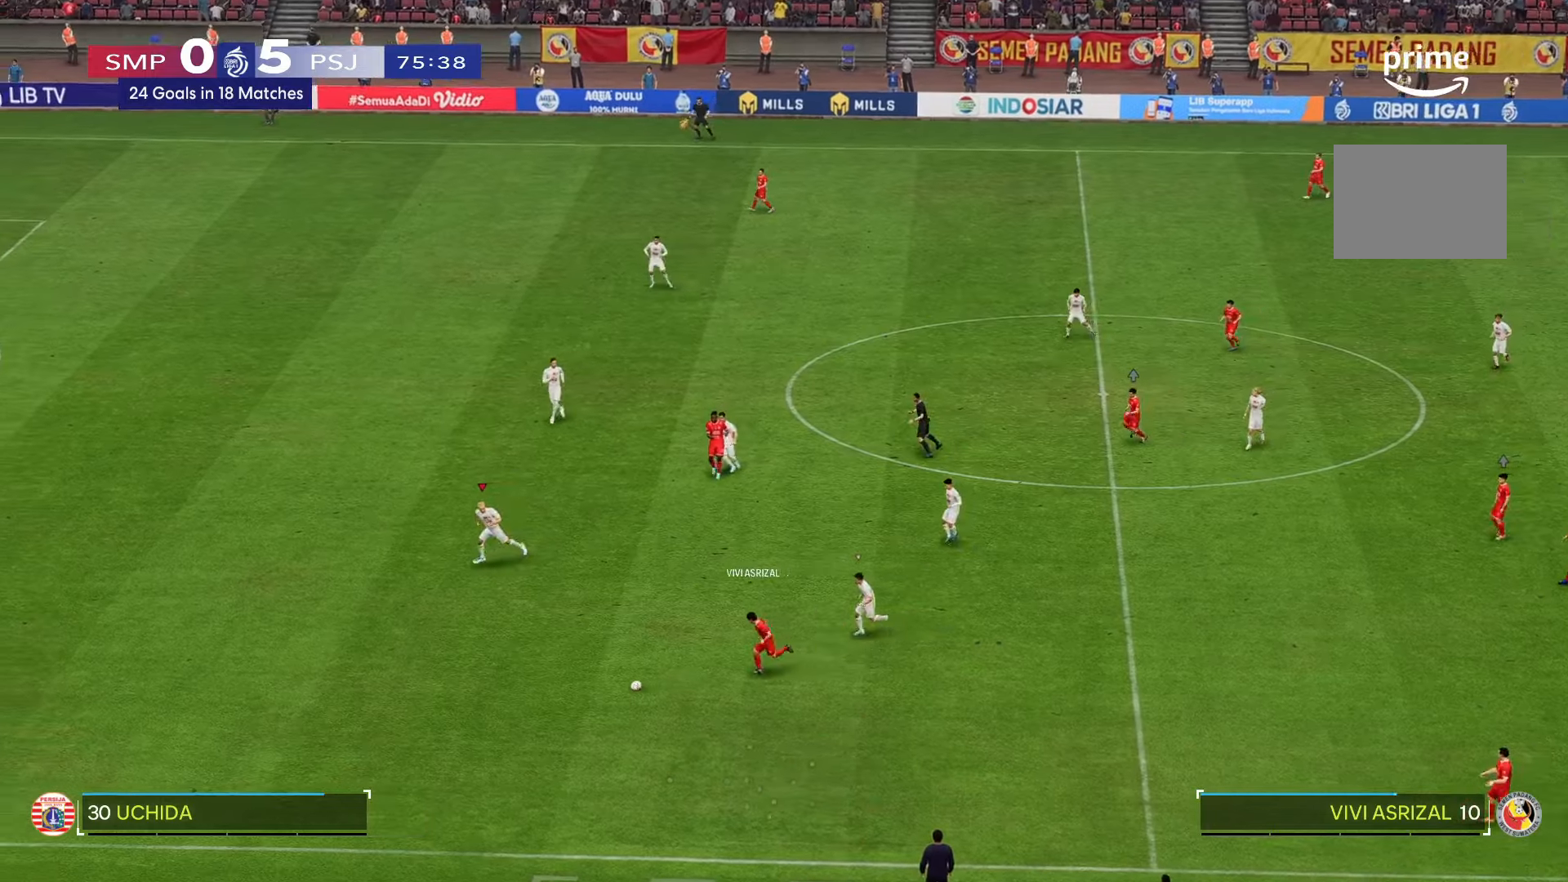
{"buttons": [], "left_stick": "down-left", "right_stick": "center", "events": []}
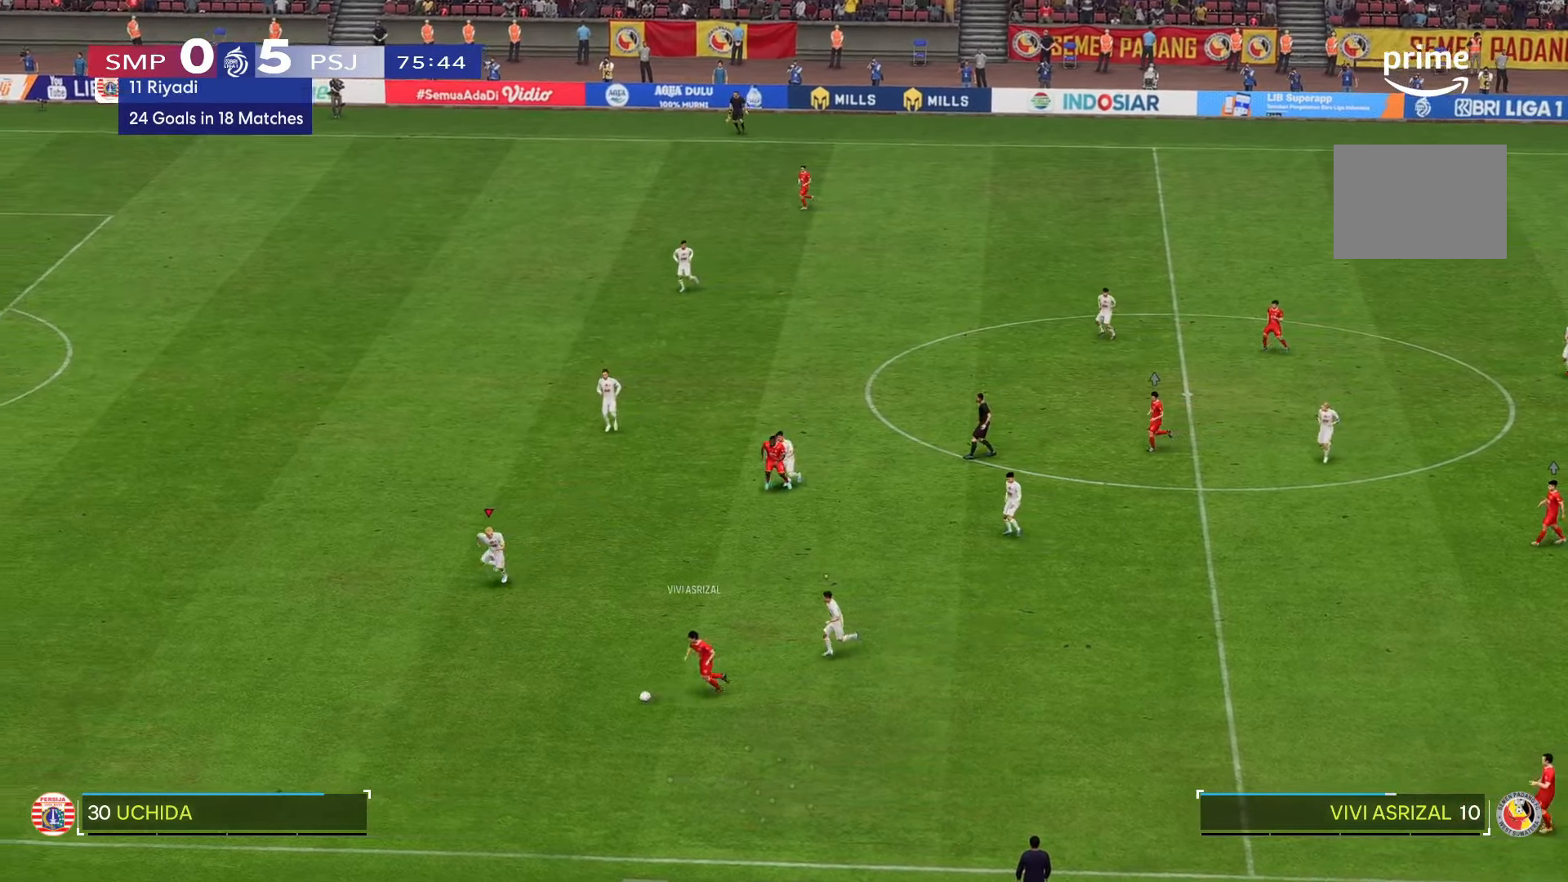
{"buttons": [], "left_stick": "down-left", "right_stick": "center", "events": []}